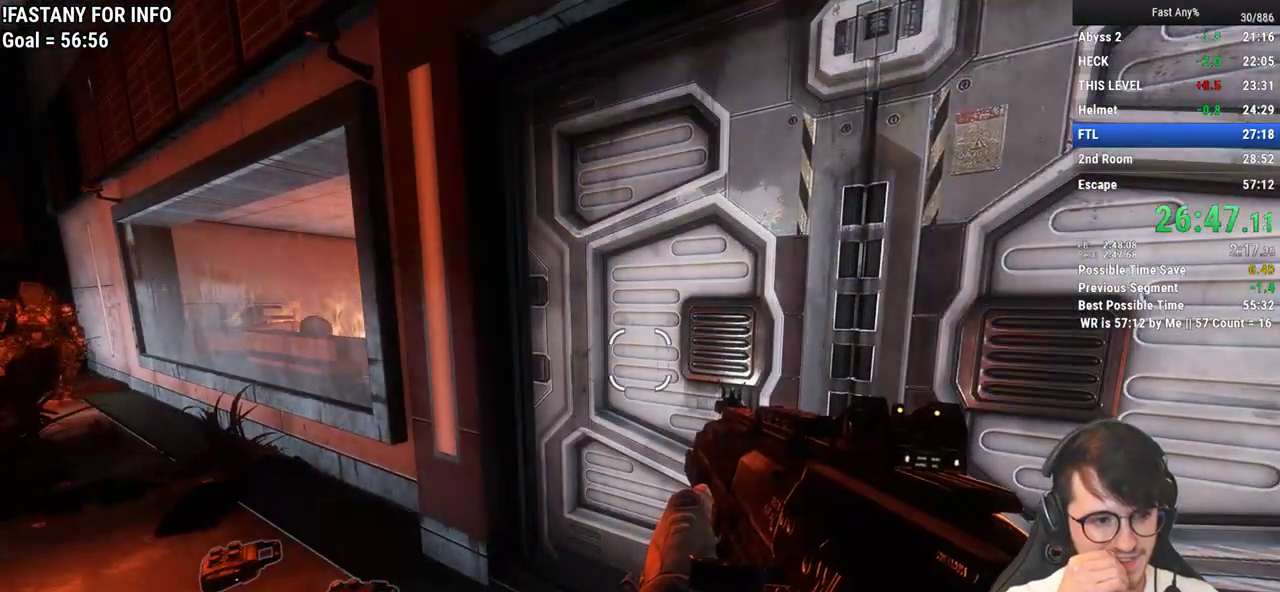
Gameplay with keyboard and mouse; each line is a JSON object with the keys and mouse buttons held at the frame after it. "events" lists presses ("down") and releases ("up") of "1", "2", "3", "4", "5", "a", "alt", "c", "ctrl", "d", "e", "f", "q", "r", "s", "shift", "space", "tab", "v", "w", "x", "z", "mouse_left", "mouse_middle", "mouse_right", "mouse_mb4", "mouse_mb5", "mouse_wheel_up" and "mouse_wheel_down" between this image and that frame as [ms after this image, input, new state], when the widget could be followed in between. "mouse_left", "mouse_middle", "mouse_right", "mouse_mb4", "mouse_mb5", "mouse_wheel_up", "mouse_wheel_down" = the "left", "middle", "right", "mb4", "mb5", "wheel_up", "wheel_down" buttons of the "mouse" list. No other keys are recorded. Not read: mouse_move.
{"keys": [], "mouse": [], "events": []}
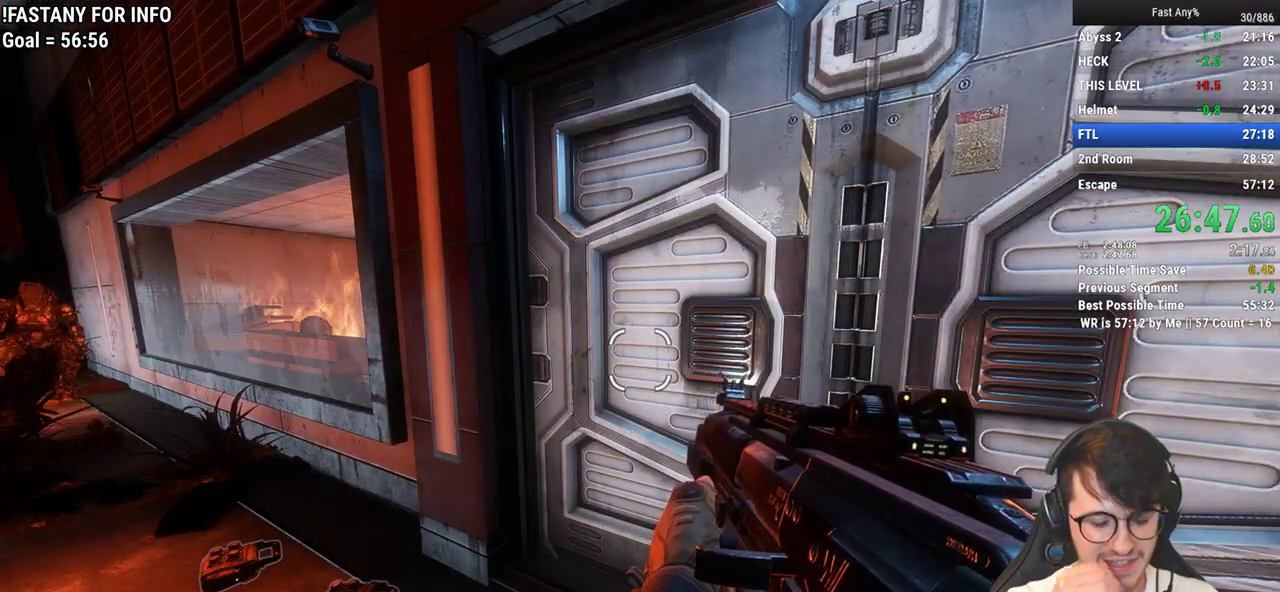
{"keys": [], "mouse": [], "events": []}
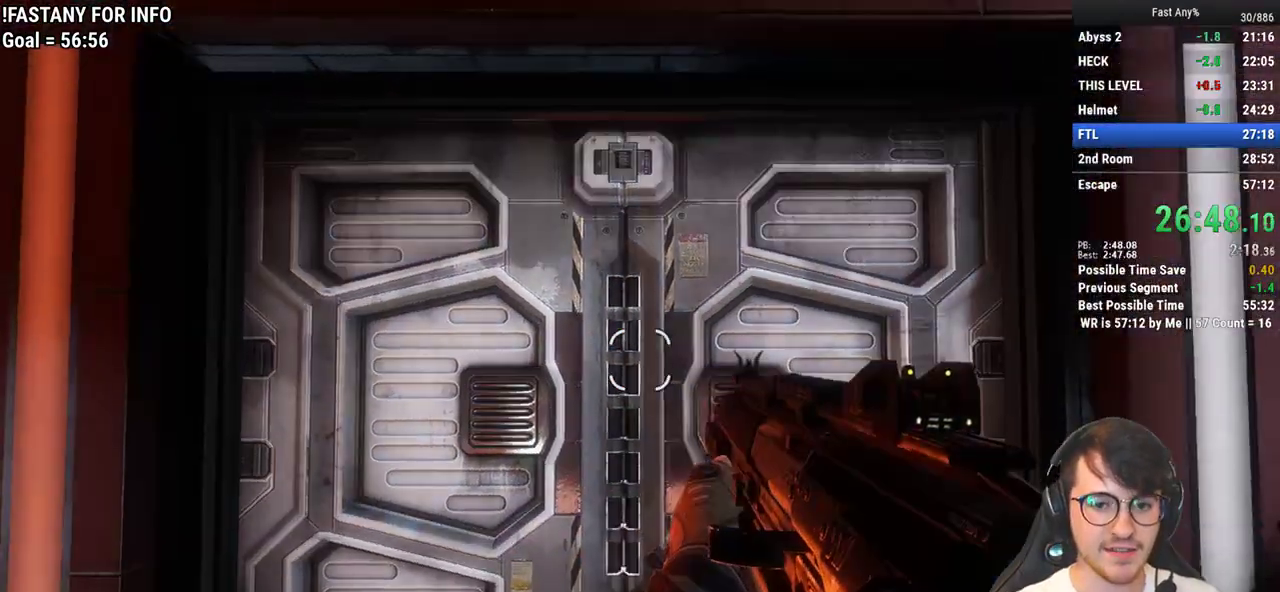
{"keys": [], "mouse": [], "events": [[200, "w", "down"], [433, "w", "up"]]}
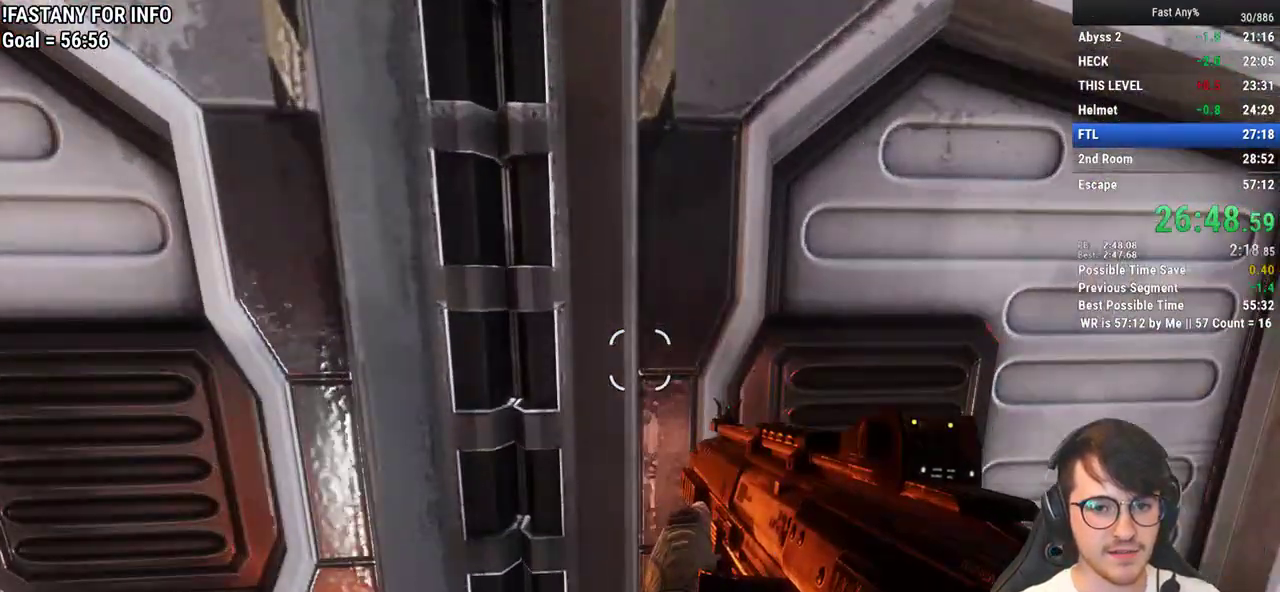
{"keys": [], "mouse": [], "events": []}
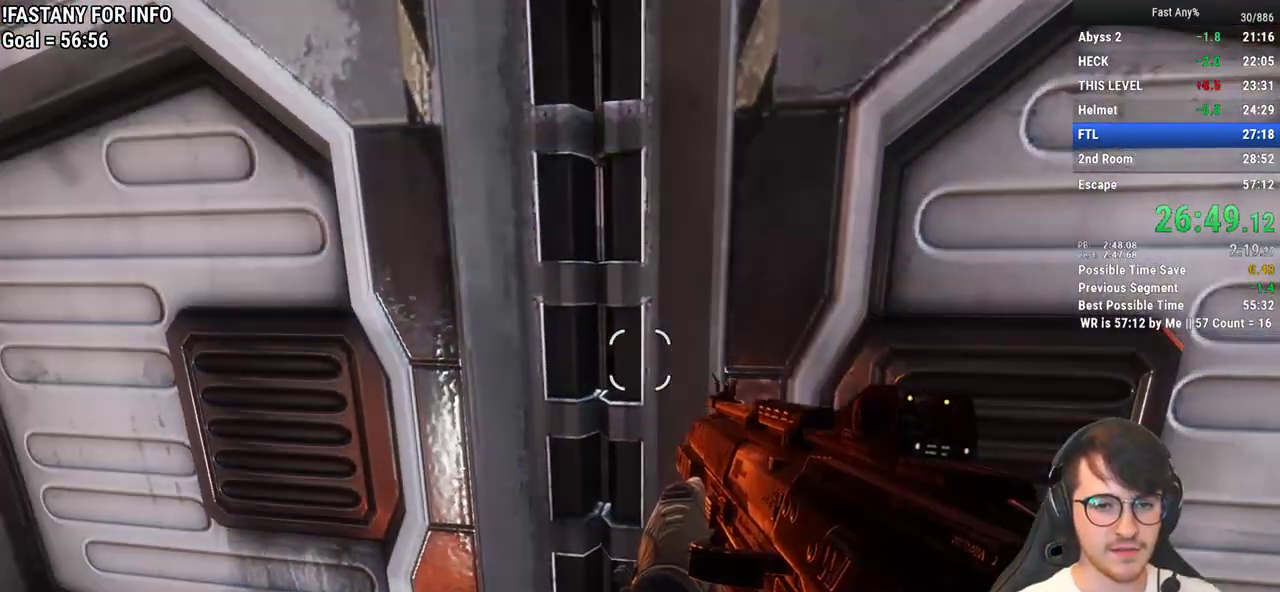
{"keys": [], "mouse": [], "events": []}
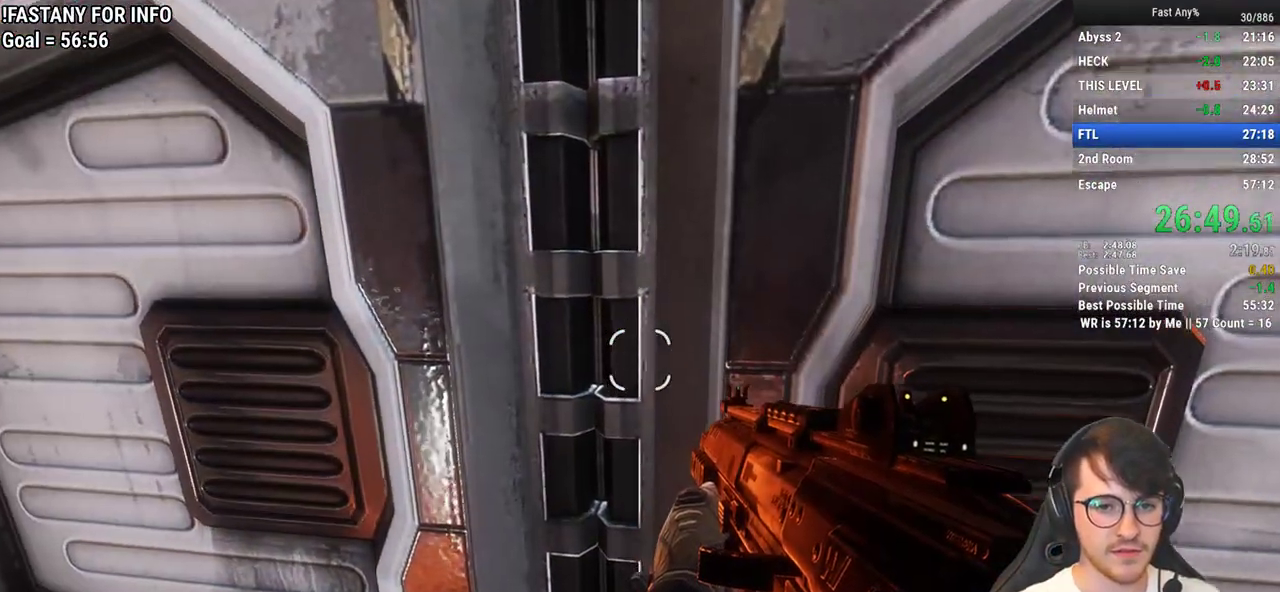
{"keys": [], "mouse": [], "events": [[17, "w", "down"], [250, "w", "up"]]}
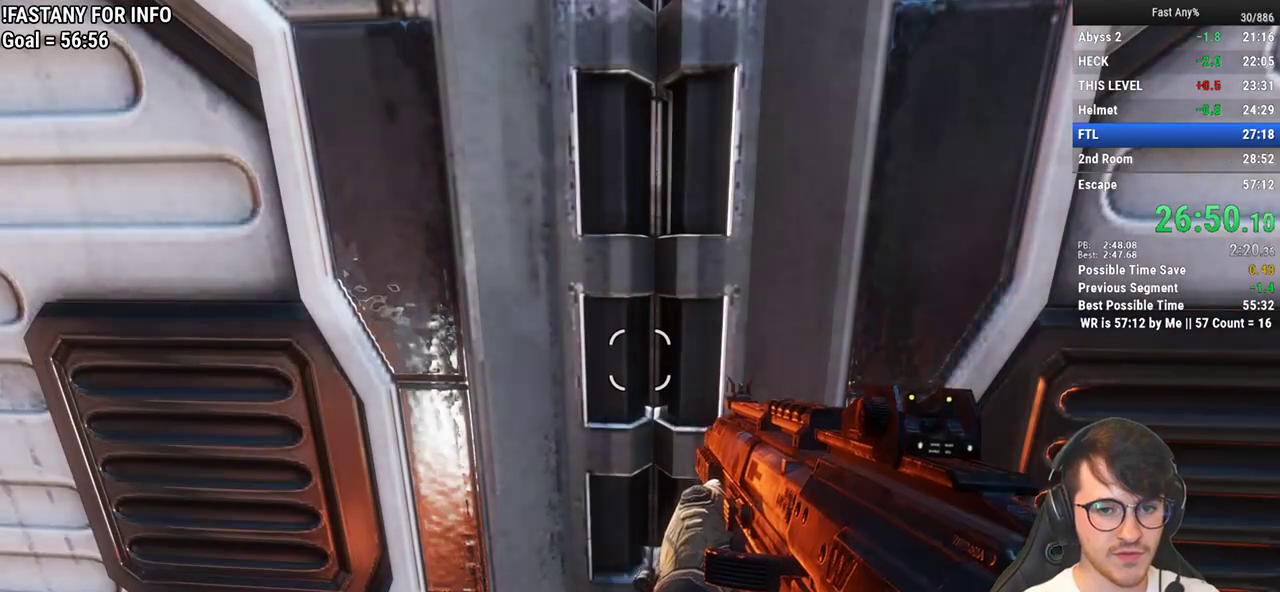
{"keys": ["w"], "mouse": [], "events": [[400, "w", "down"]]}
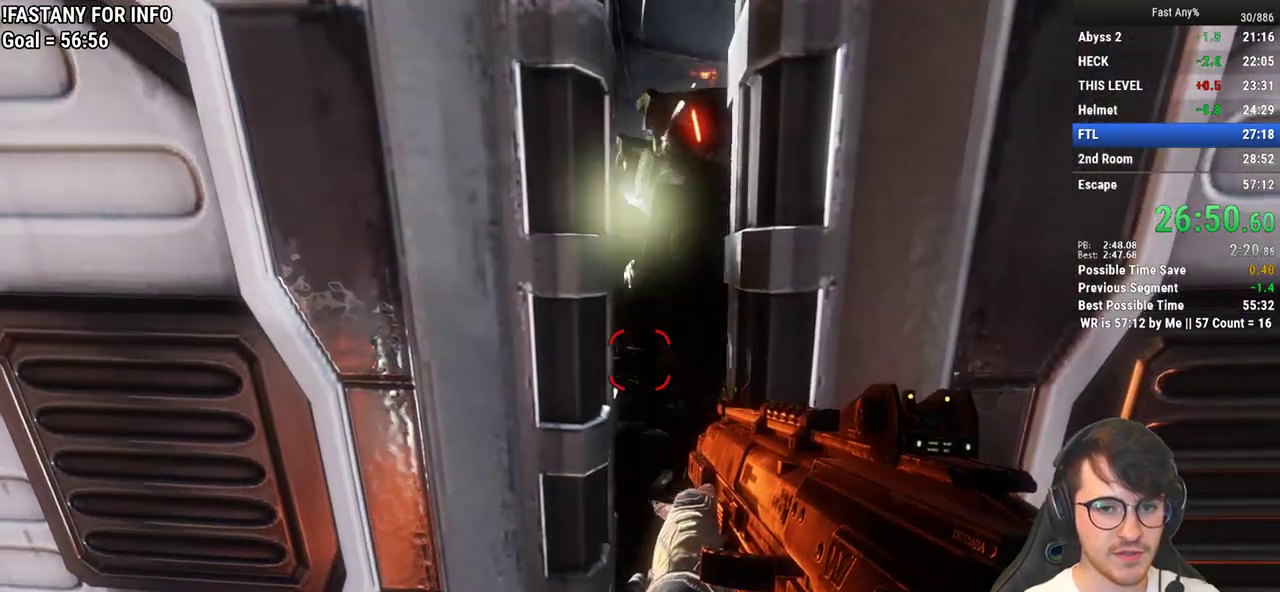
{"keys": ["w"], "mouse": [], "events": [[183, "shift", "down"], [233, "shift", "up"], [367, "shift", "down"], [417, "shift", "up"]]}
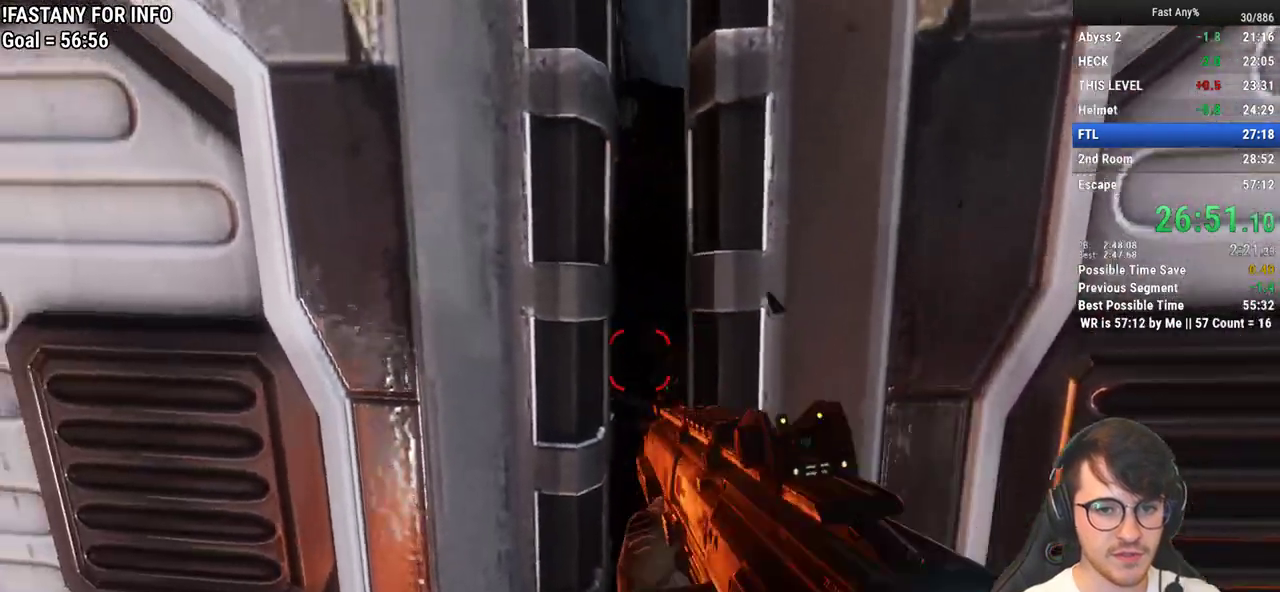
{"keys": ["w"], "mouse": [], "events": [[17, "shift", "down"], [100, "shift", "up"], [200, "shift", "down"], [250, "shift", "up"], [333, "shift", "down"], [383, "shift", "up"]]}
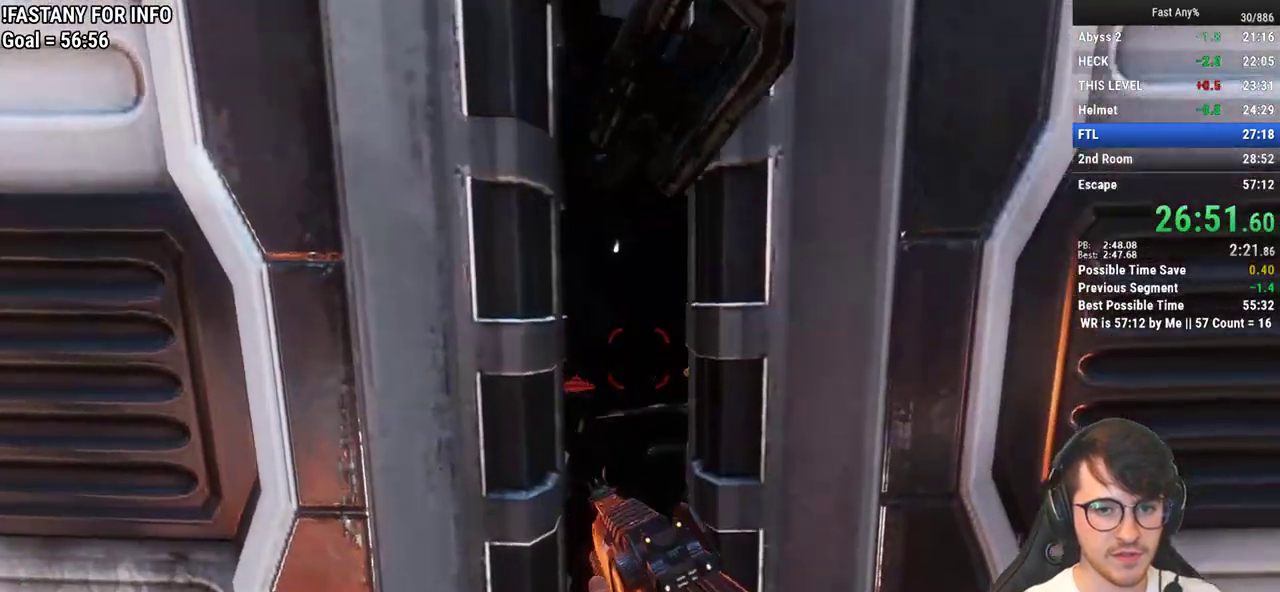
{"keys": ["space", "w"], "mouse": [], "events": [[33, "shift", "down"], [67, "shift", "up"], [117, "shift", "down"], [217, "shift", "up"], [500, "space", "down"]]}
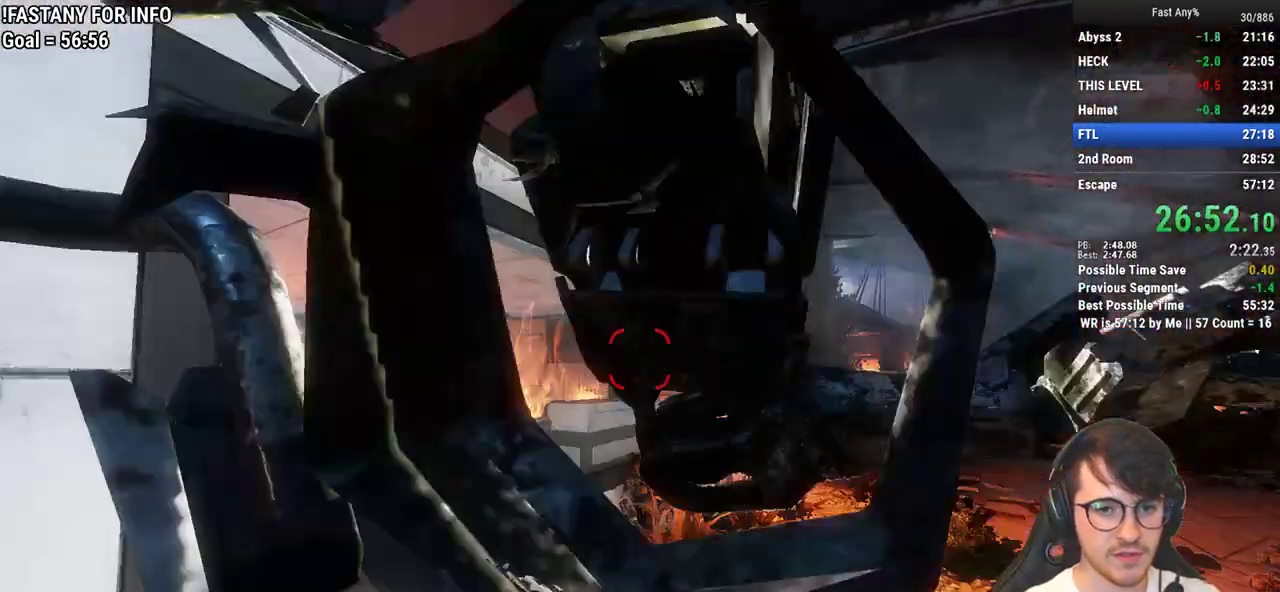
{"keys": ["w"], "mouse": [], "events": [[83, "space", "up"], [133, "space", "down"], [233, "space", "up"]]}
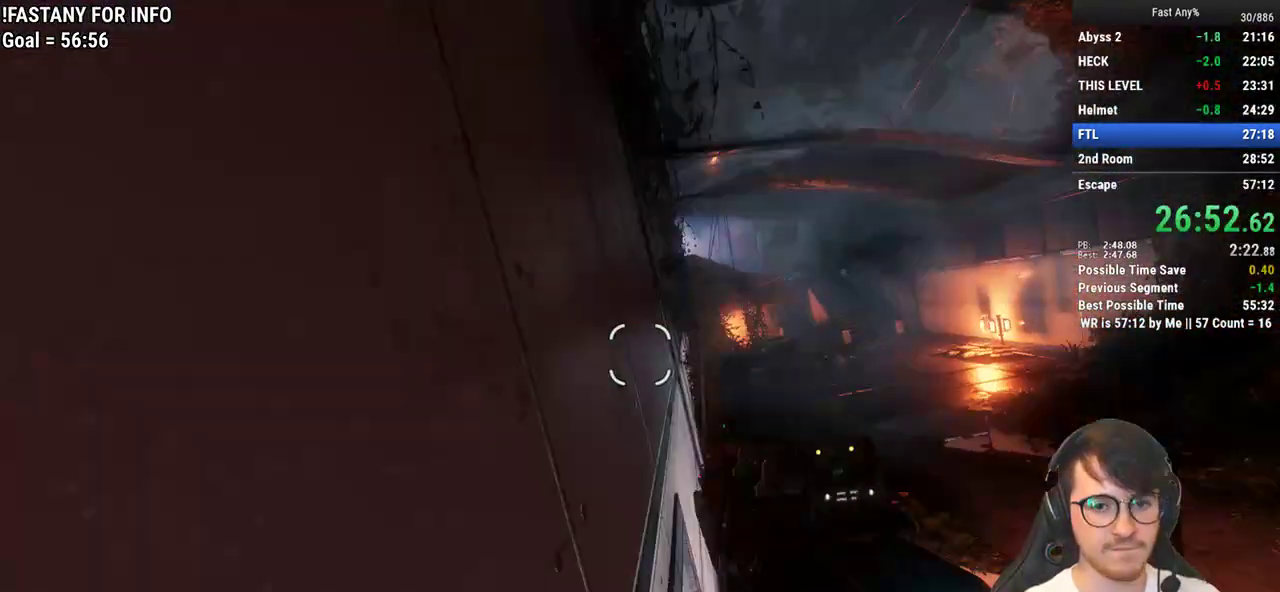
{"keys": ["w"], "mouse": [], "events": []}
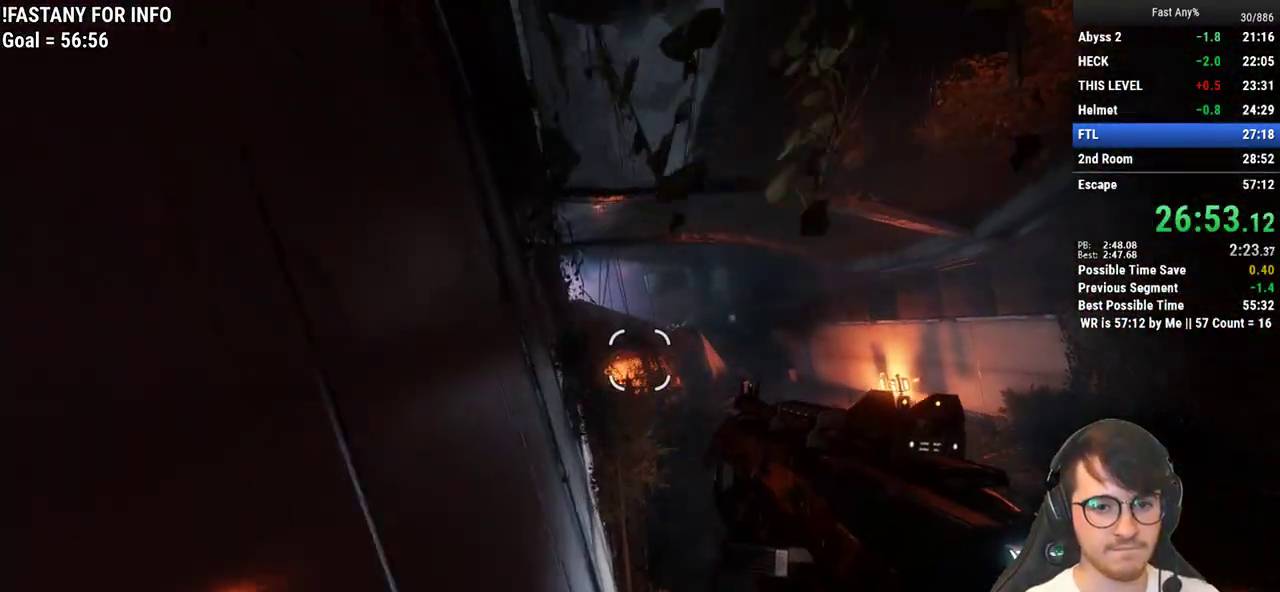
{"keys": ["a"], "mouse": [], "events": [[117, "space", "down"], [267, "space", "up"], [450, "a", "down"], [500, "w", "up"]]}
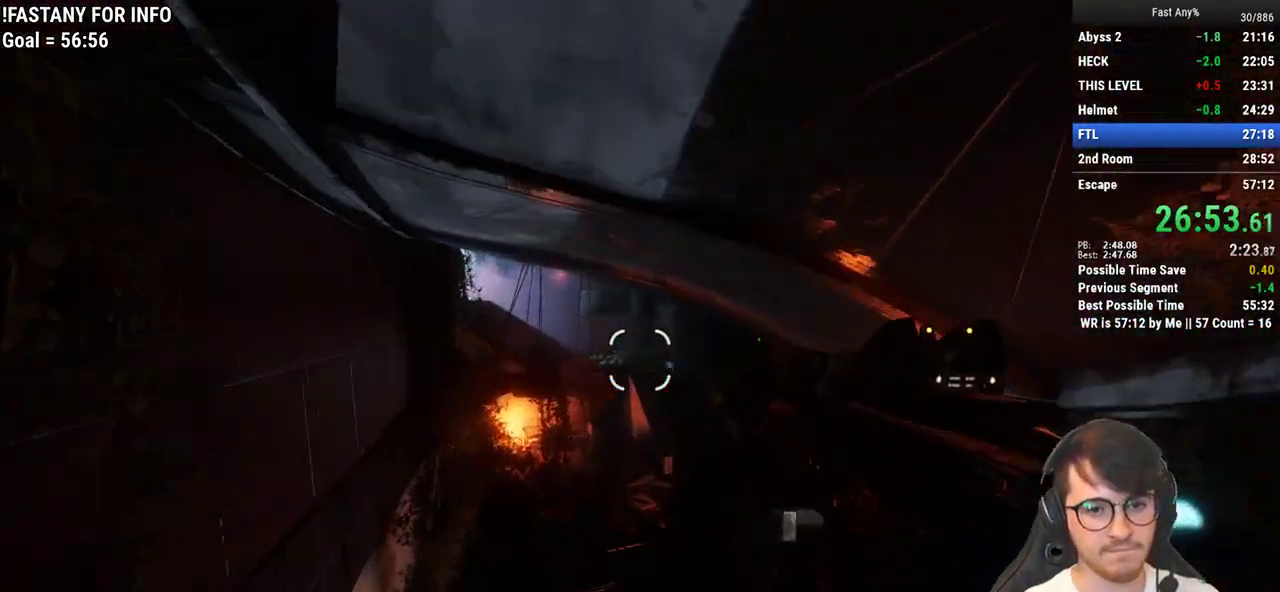
{"keys": ["space", "w"], "mouse": [], "events": [[133, "w", "down"], [183, "a", "up"], [417, "space", "down"]]}
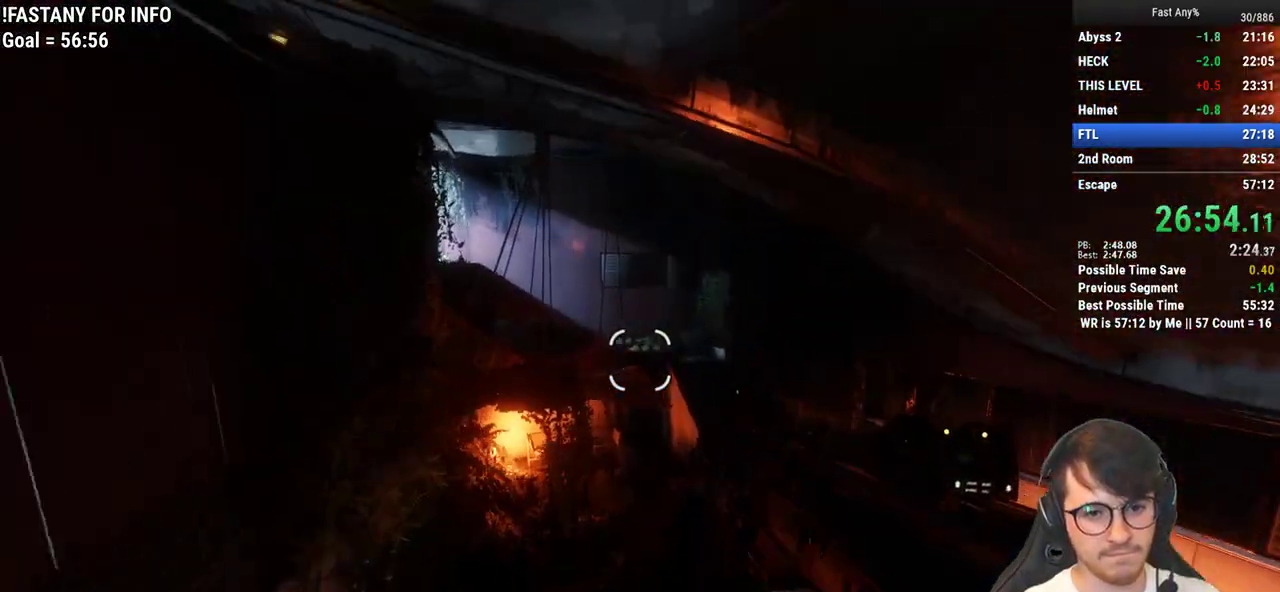
{"keys": ["a", "ctrl"], "mouse": [], "events": [[17, "space", "up"], [300, "a", "down"], [300, "ctrl", "down"], [383, "w", "up"]]}
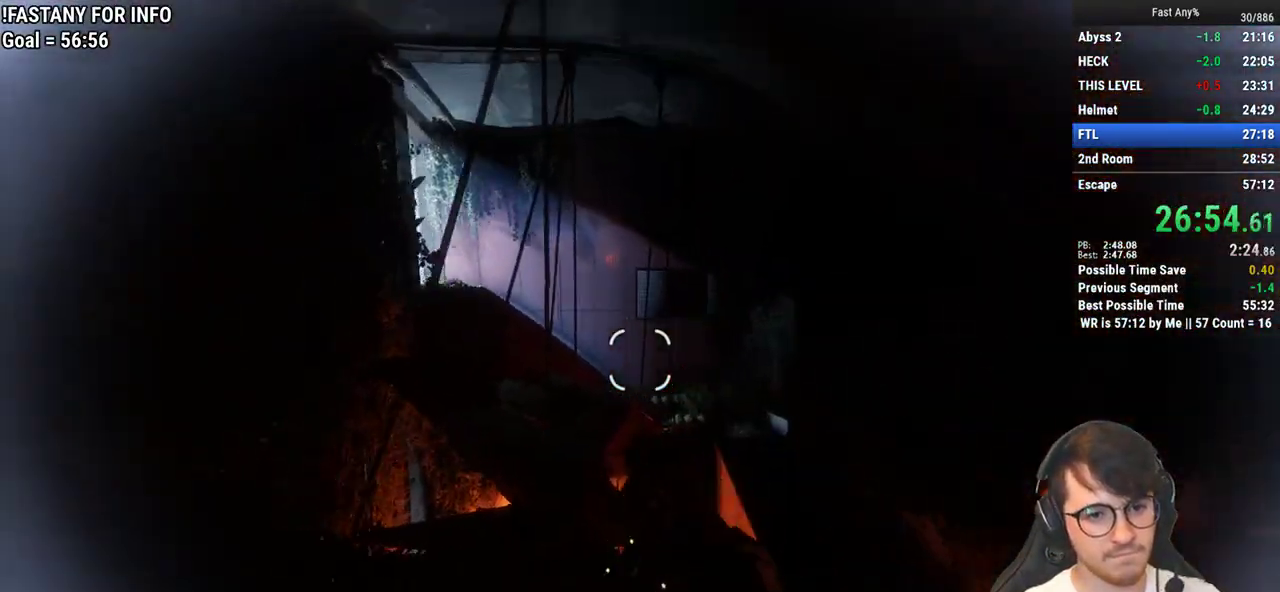
{"keys": ["ctrl", "w"], "mouse": [], "events": [[167, "w", "down"], [267, "a", "up"], [350, "space", "down"], [500, "space", "up"]]}
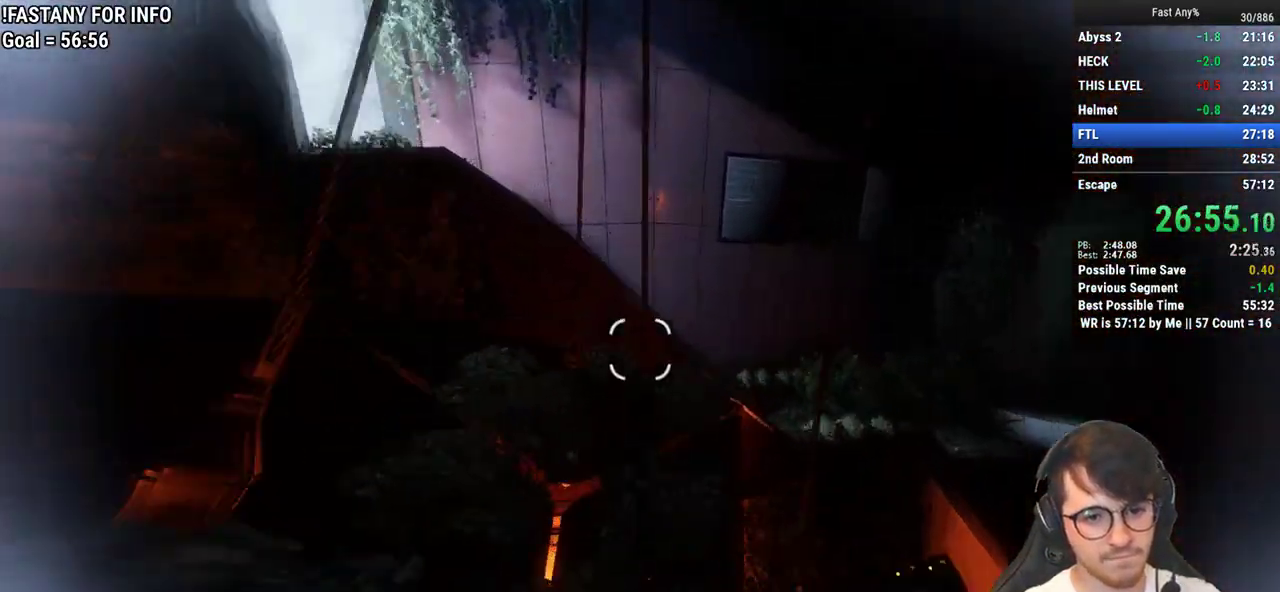
{"keys": ["a", "ctrl"], "mouse": [], "events": [[133, "space", "down"], [233, "space", "up"], [283, "a", "down"], [333, "w", "up"]]}
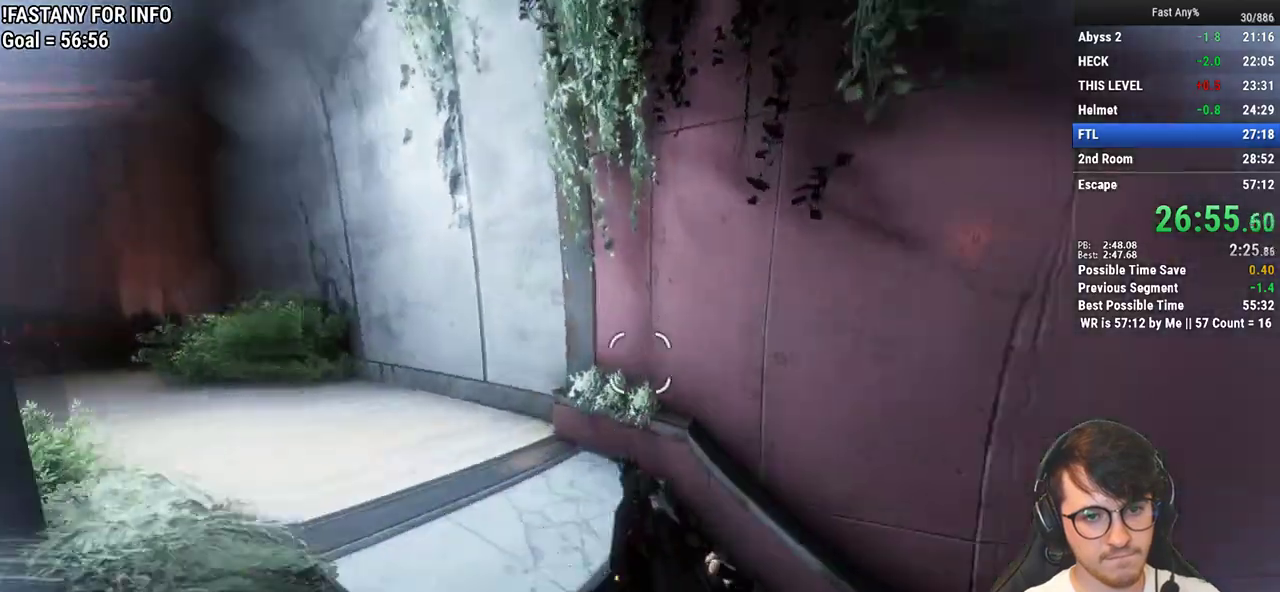
{"keys": ["space", "w"], "mouse": [], "events": [[17, "w", "down"], [67, "a", "up"], [67, "ctrl", "up"], [483, "space", "down"]]}
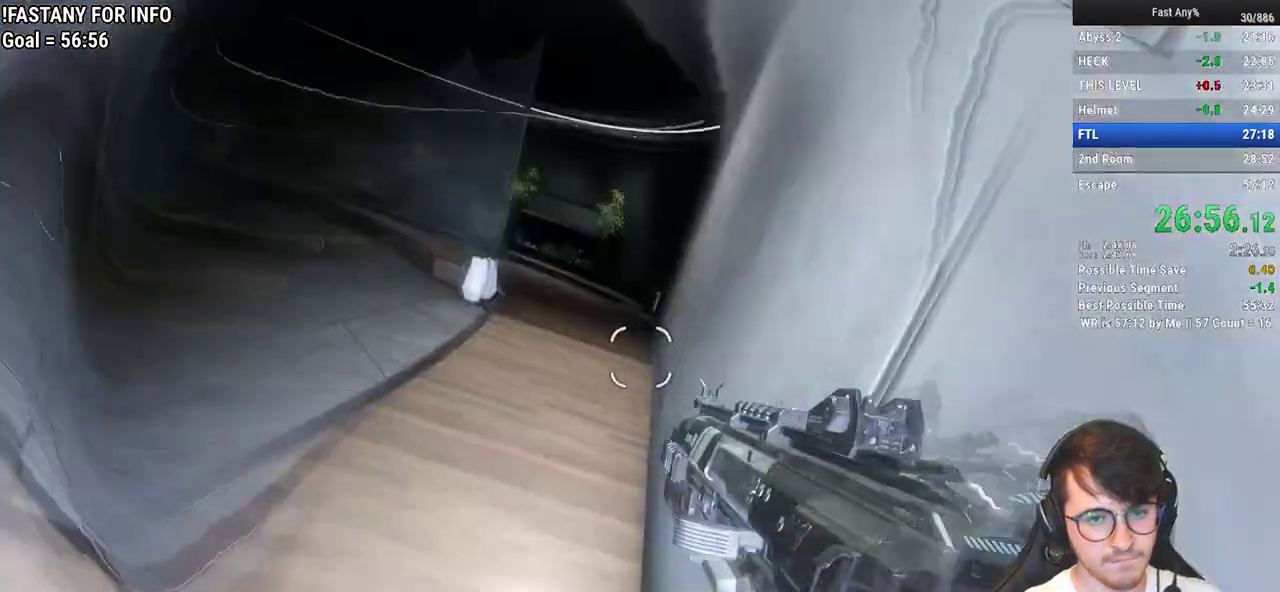
{"keys": ["a"], "mouse": [], "events": [[67, "space", "up"], [267, "a", "down"], [300, "w", "up"]]}
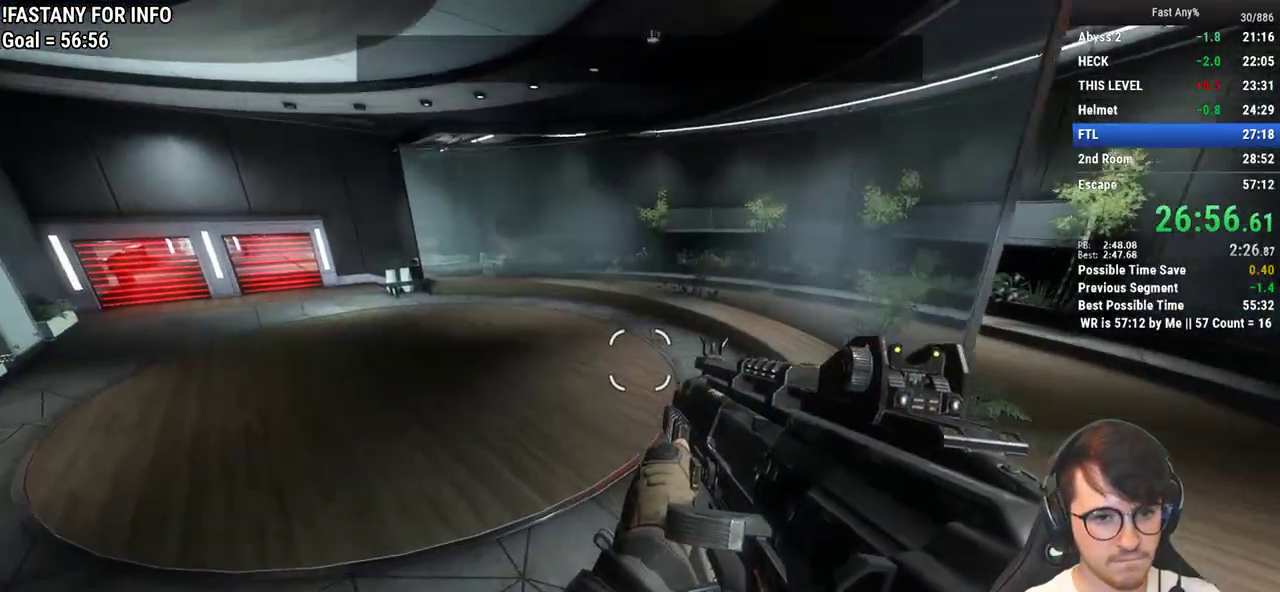
{"keys": ["a"], "mouse": [], "events": [[83, "w", "down"], [183, "a", "up"], [233, "space", "down"], [283, "a", "down"], [317, "space", "up"], [367, "w", "up"]]}
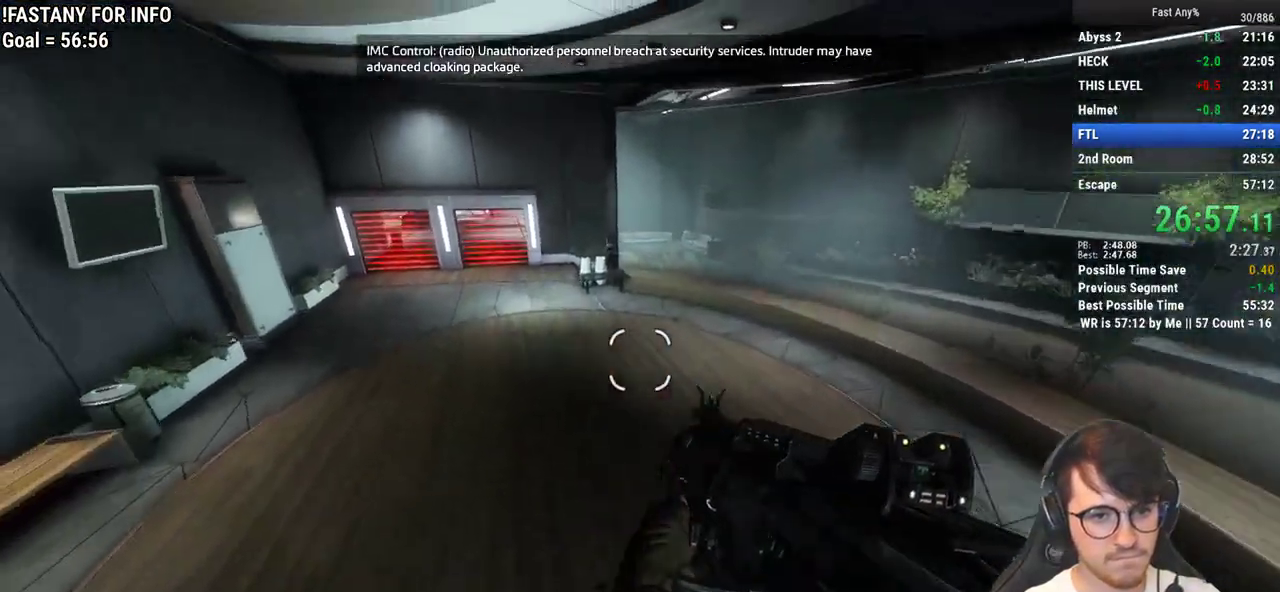
{"keys": ["ctrl", "d"], "mouse": [], "events": [[333, "ctrl", "down"], [383, "d", "down"], [433, "a", "up"]]}
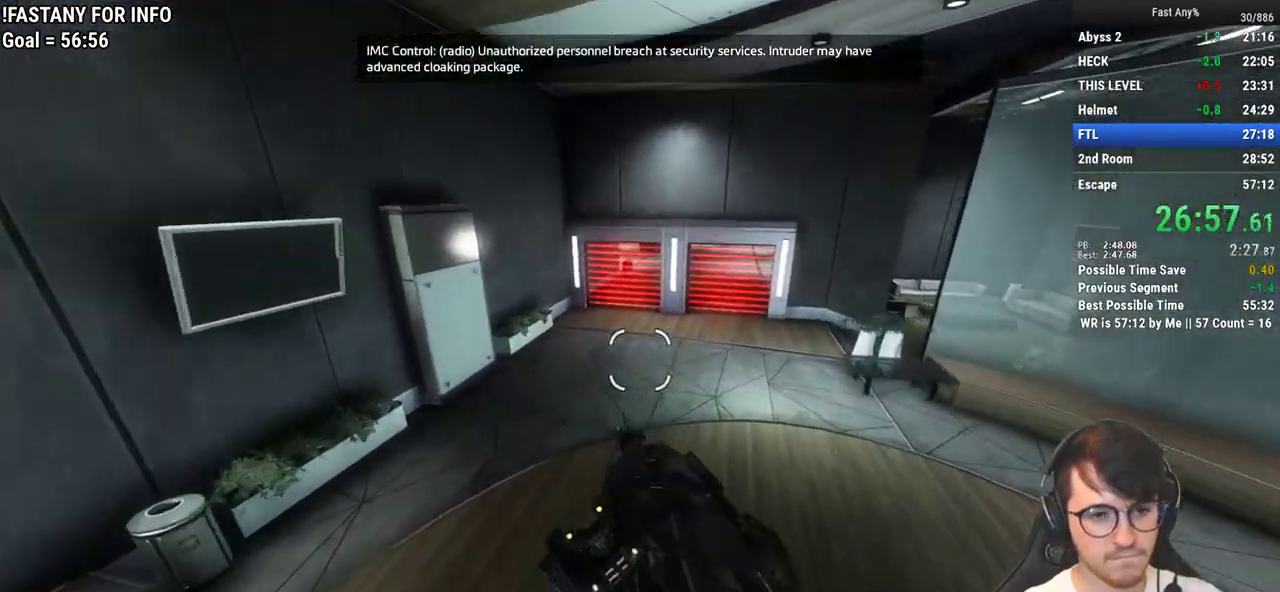
{"keys": ["ctrl", "w"], "mouse": [], "events": [[267, "d", "up"], [267, "w", "down"]]}
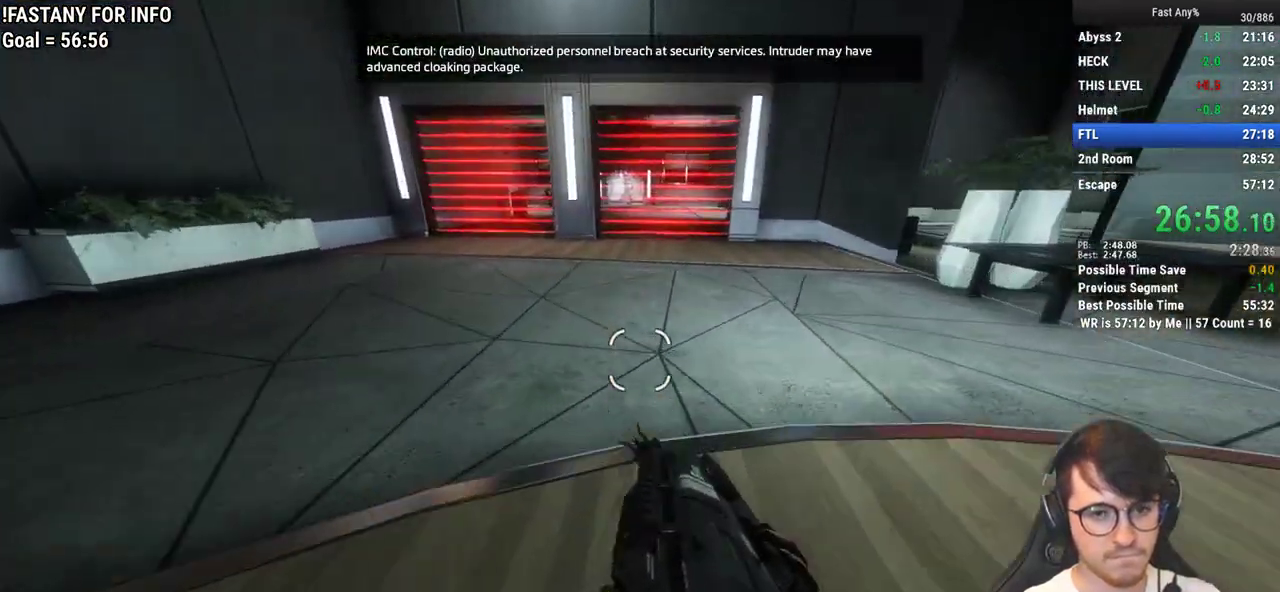
{"keys": ["w"], "mouse": [], "events": [[50, "ctrl", "up"], [183, "shift", "down"], [233, "shift", "up"]]}
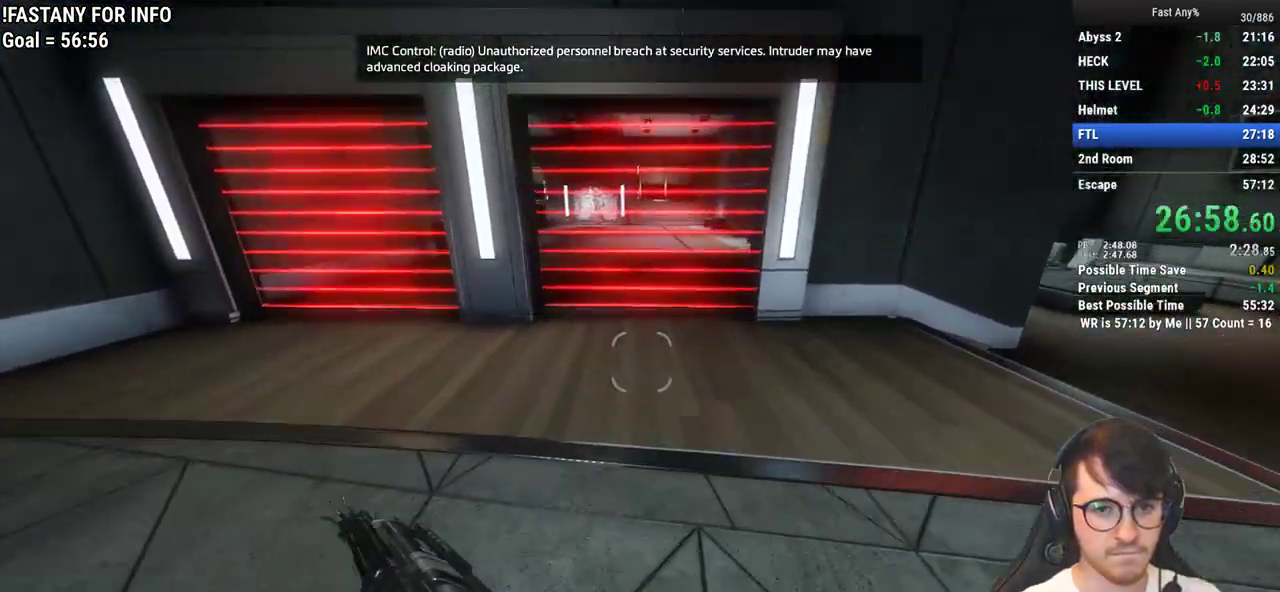
{"keys": ["w"], "mouse": [], "events": []}
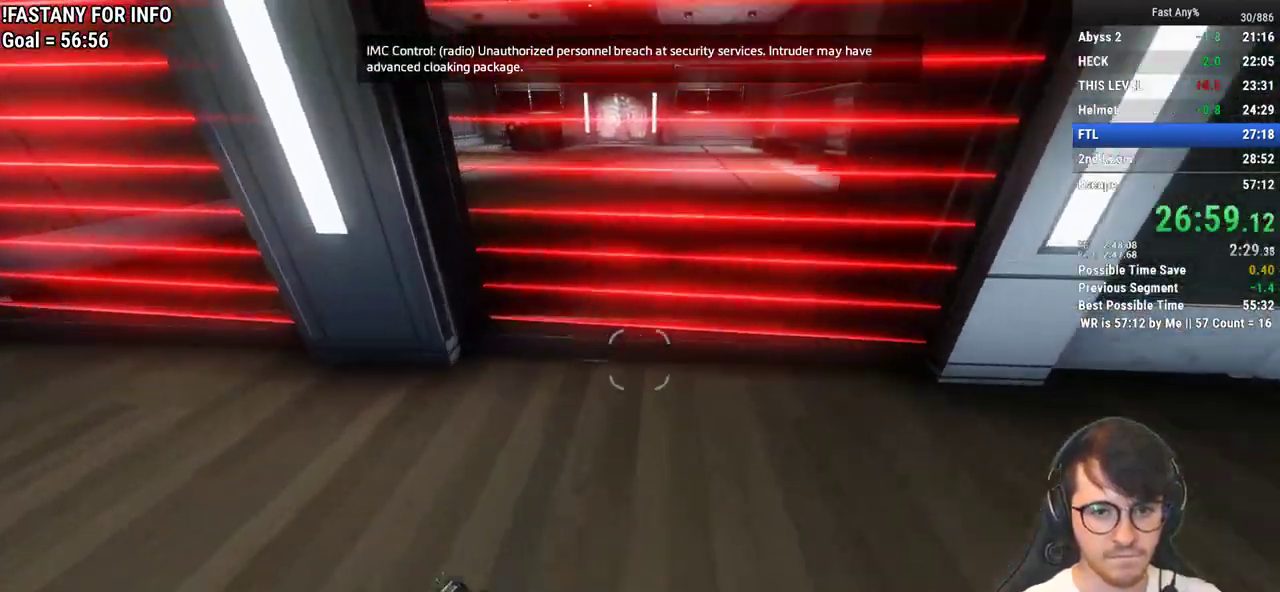
{"keys": [], "mouse": [], "events": [[33, "w", "up"]]}
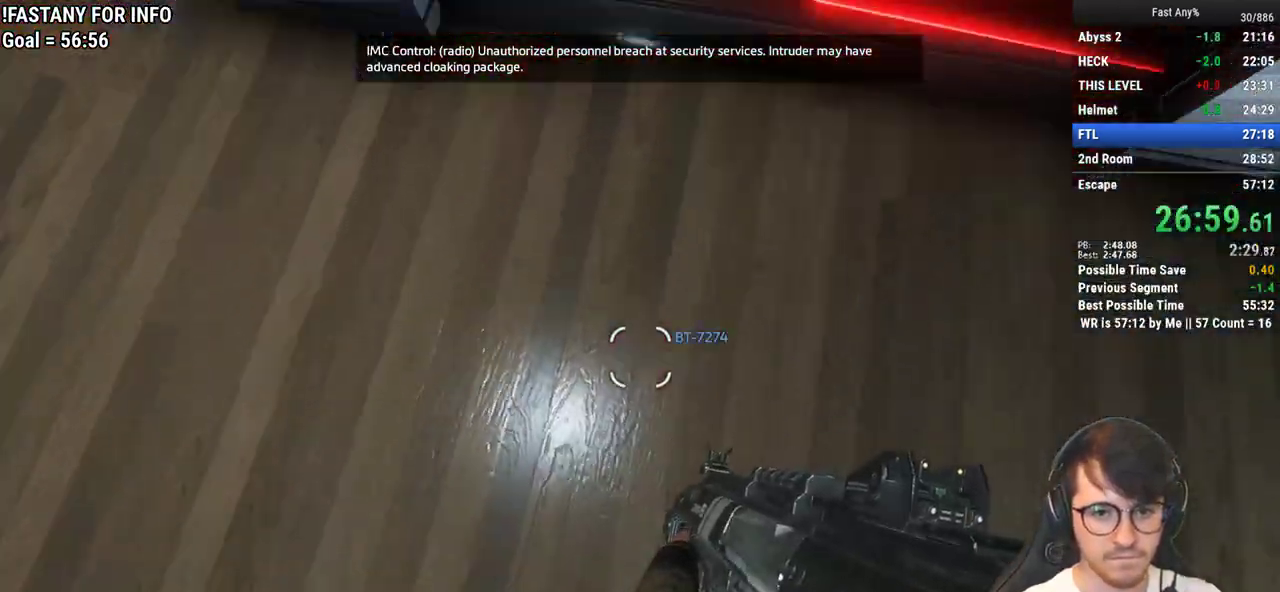
{"keys": [], "mouse": [], "events": []}
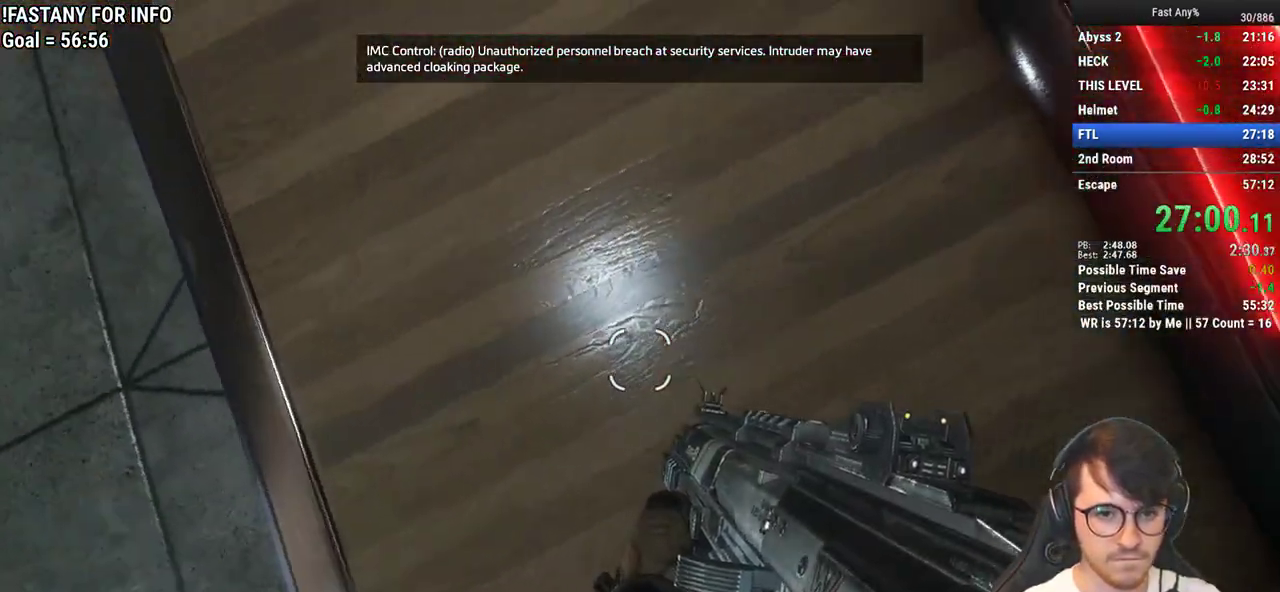
{"keys": [], "mouse": [], "events": [[333, "d", "down"], [433, "d", "up"]]}
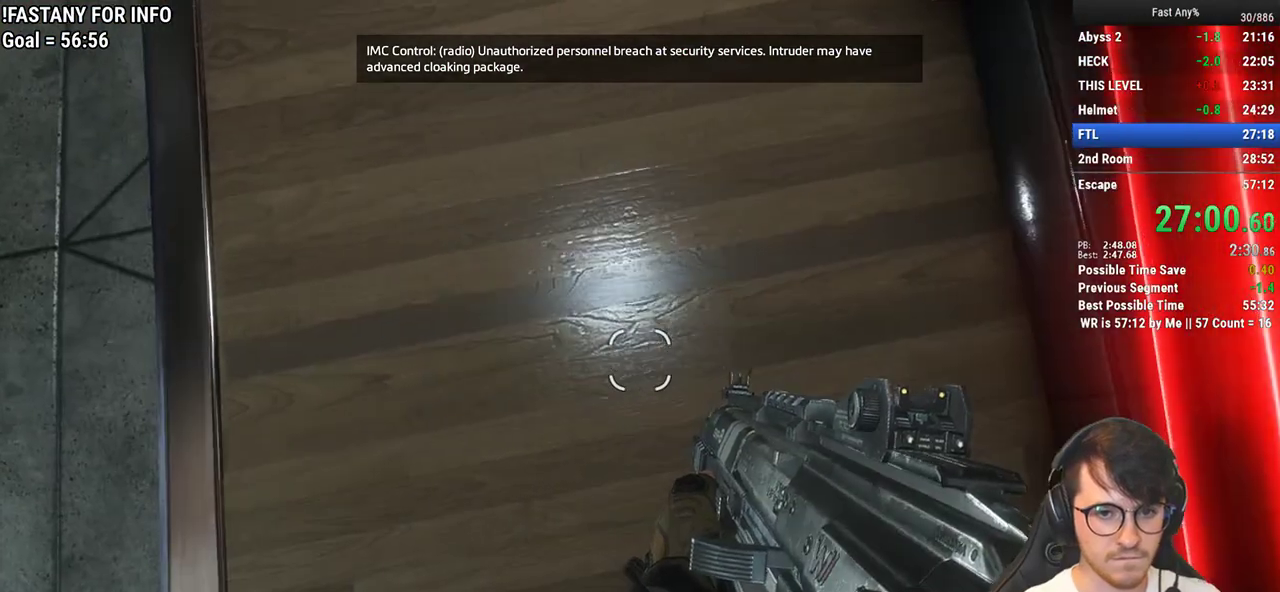
{"keys": [], "mouse": [], "events": [[217, "d", "down"], [317, "d", "up"]]}